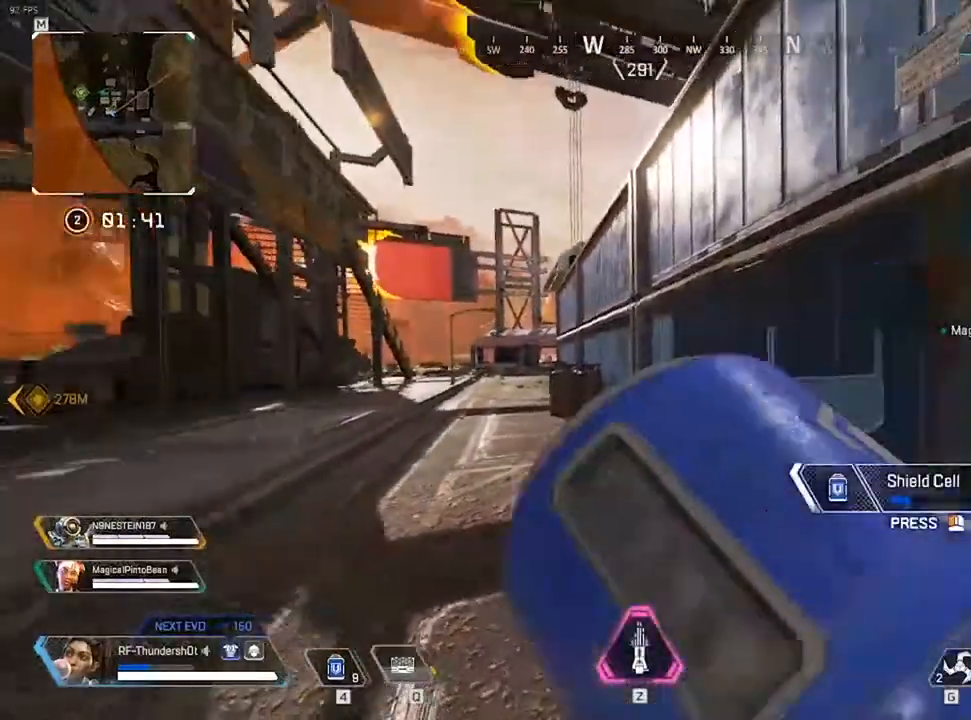
Gameplay with keyboard; each line is a JSON object with the keys held at the frame after it. "events" lists presses ("down") and releases ("up") of "0", "1", "2", "3", "4", "5", "6", "7", "8", "9", "a", "c", "caps_lock", "ctrl", "d", "down", "e", "escape", "f", "f1", "f2", "f3", "f4", "f5", "f6", "f7", "f8", "left", "q", "r", "right", "s", "shift", "space", "t", "tab", "tilde", "up", "v", "w", "x" and "z" between this image and that frame as [ms after this image, input, new state], when the widget could be followed in between. No other keys are recorded. Mouse input is not recorded.
{"keys": ["d", "w"], "events": []}
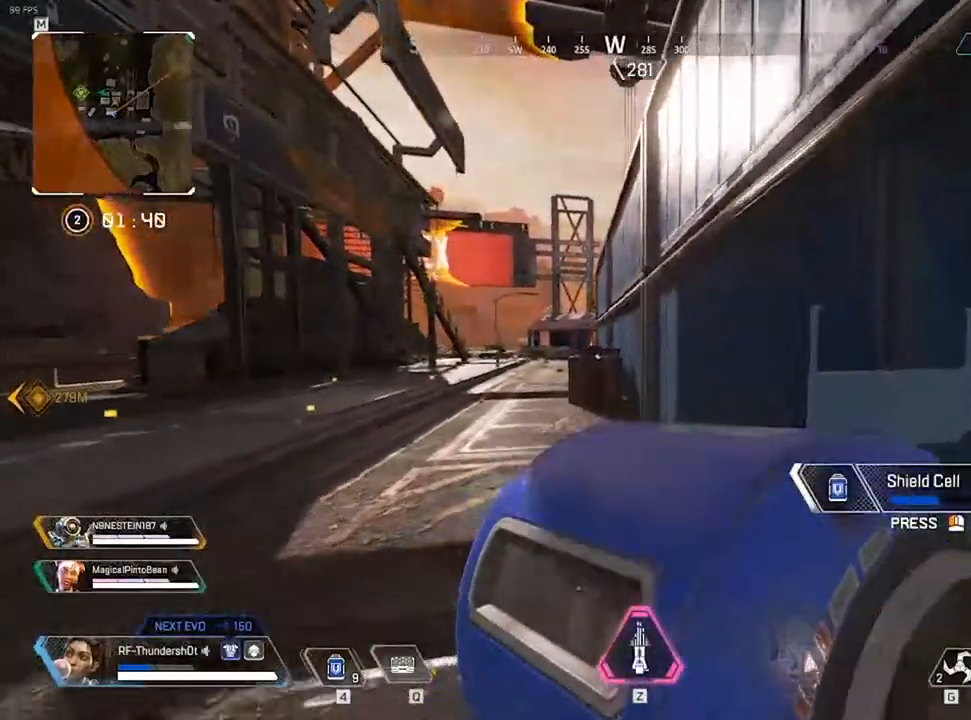
{"keys": [], "events": [[283, "w", "up"], [433, "d", "up"]]}
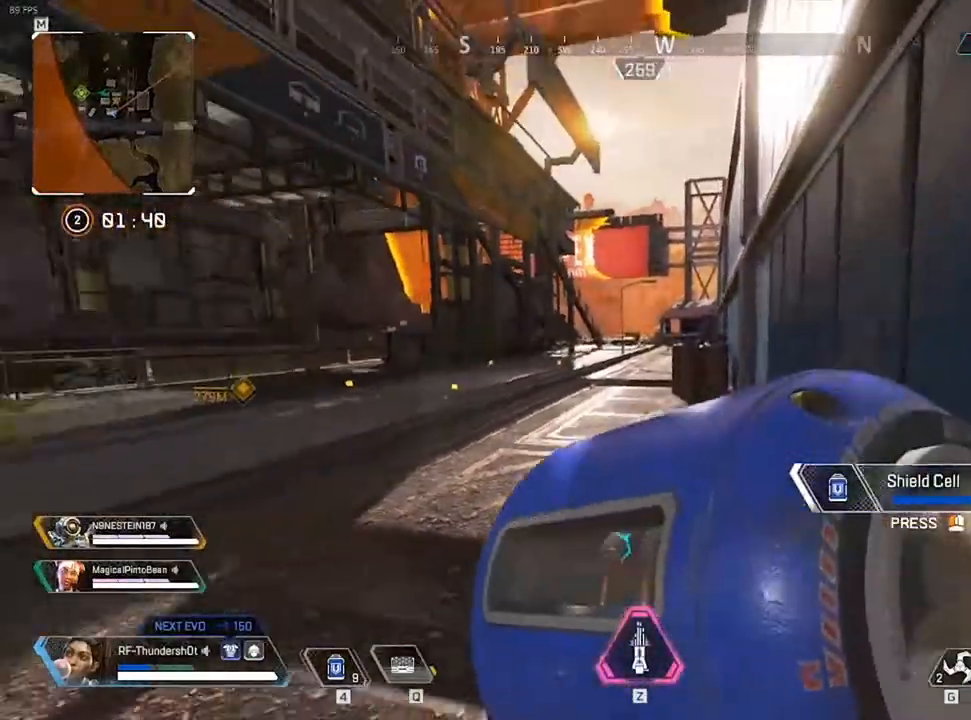
{"keys": ["d", "s"], "events": [[233, "s", "down"], [333, "d", "down"]]}
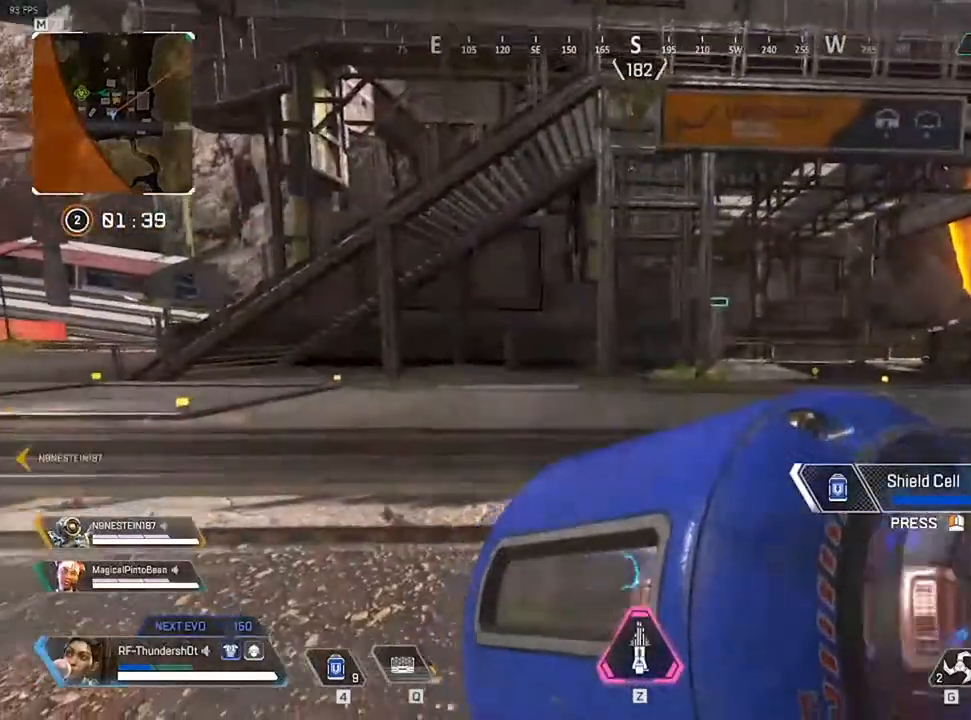
{"keys": ["a"], "events": [[17, "d", "up"], [167, "s", "up"], [333, "a", "down"]]}
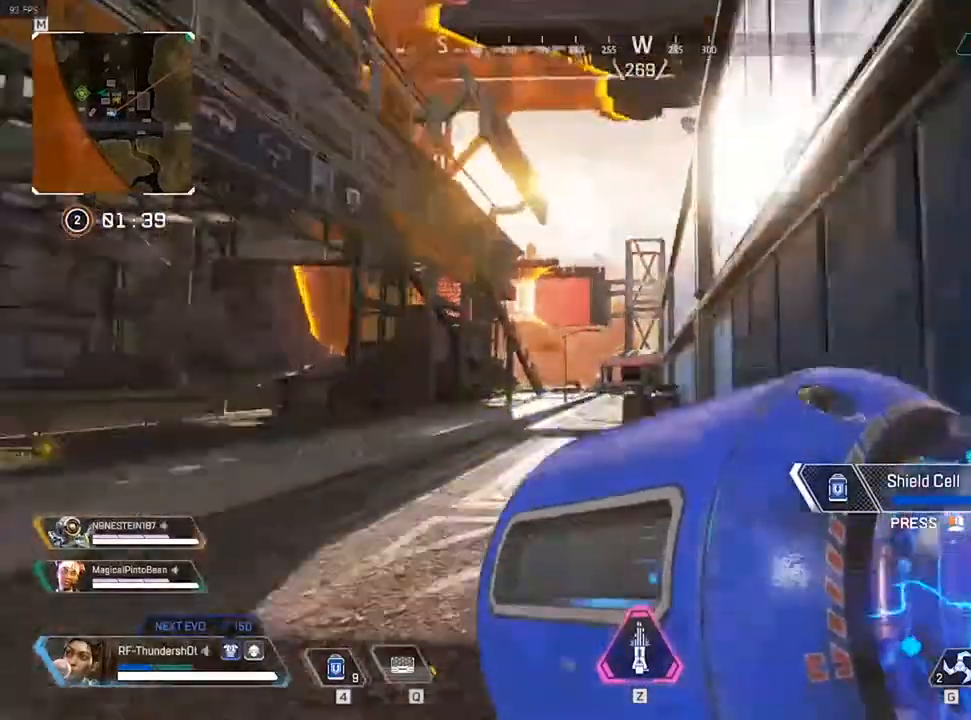
{"keys": [], "events": [[350, "a", "up"]]}
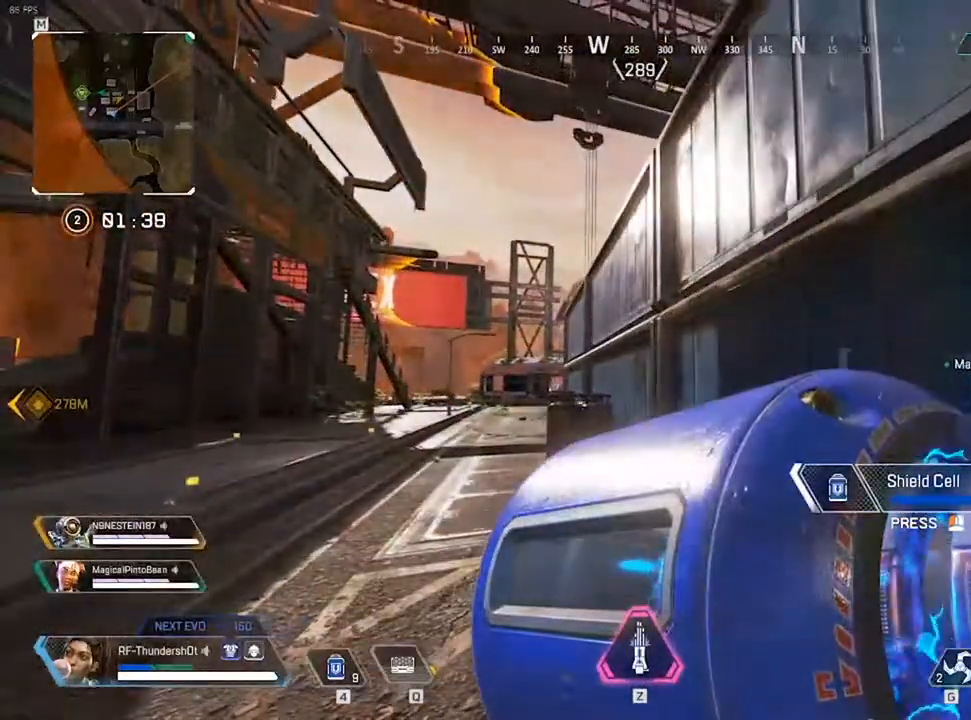
{"keys": ["a", "w"], "events": [[133, "a", "down"], [500, "w", "down"]]}
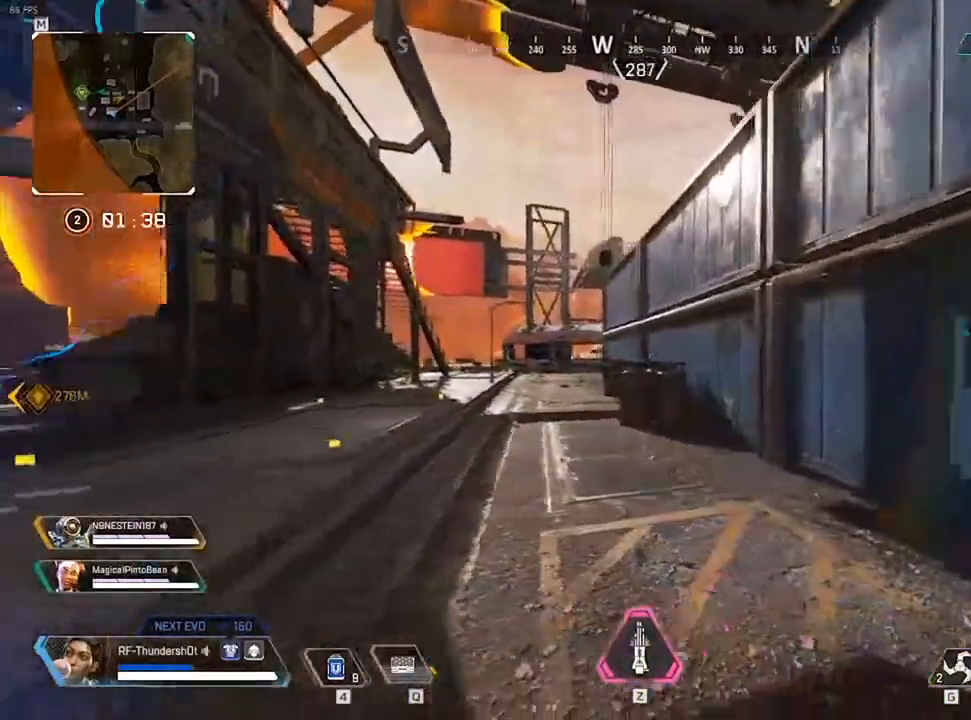
{"keys": ["shift", "w"]}
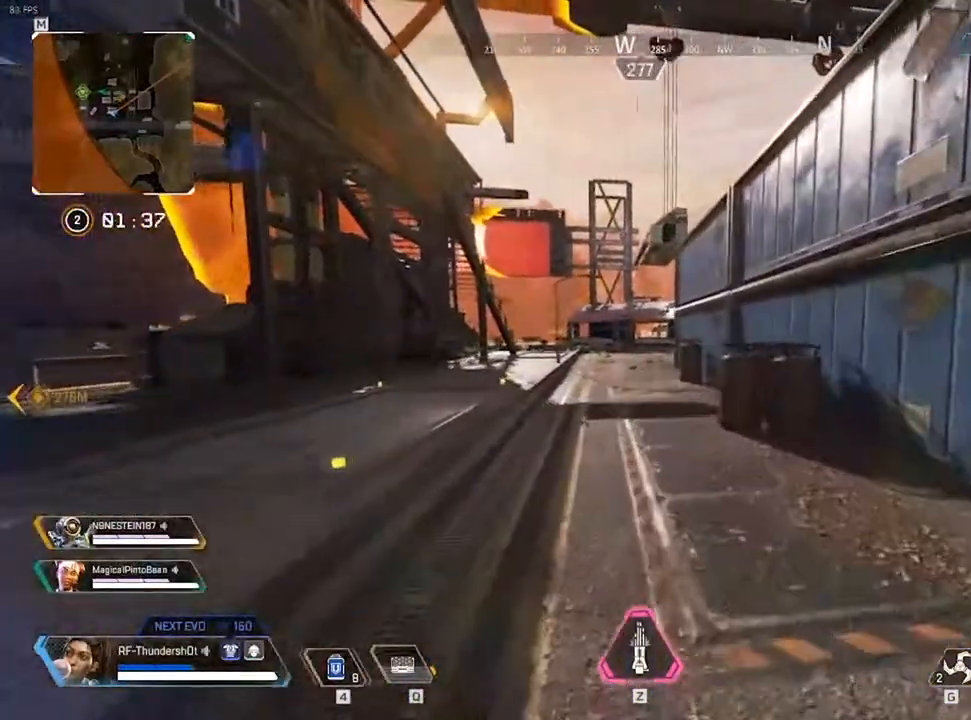
{"keys": ["9", "a", "shift", "w"], "events": [[233, "a", "down"], [417, "9", "down"]]}
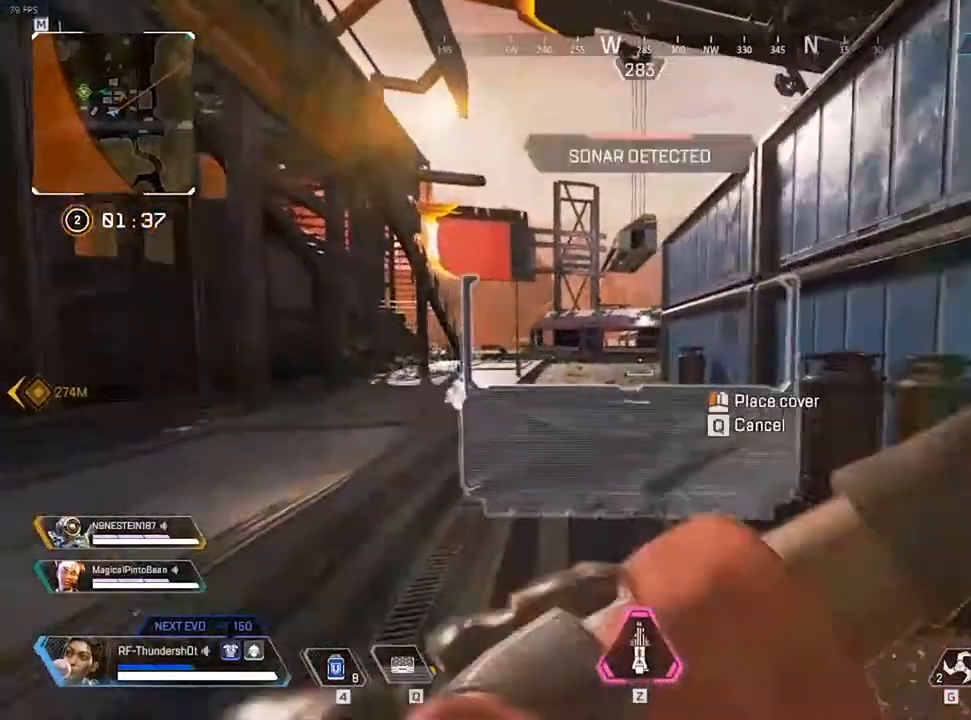
{"keys": ["a", "shift", "w"], "events": [[50, "9", "up"]]}
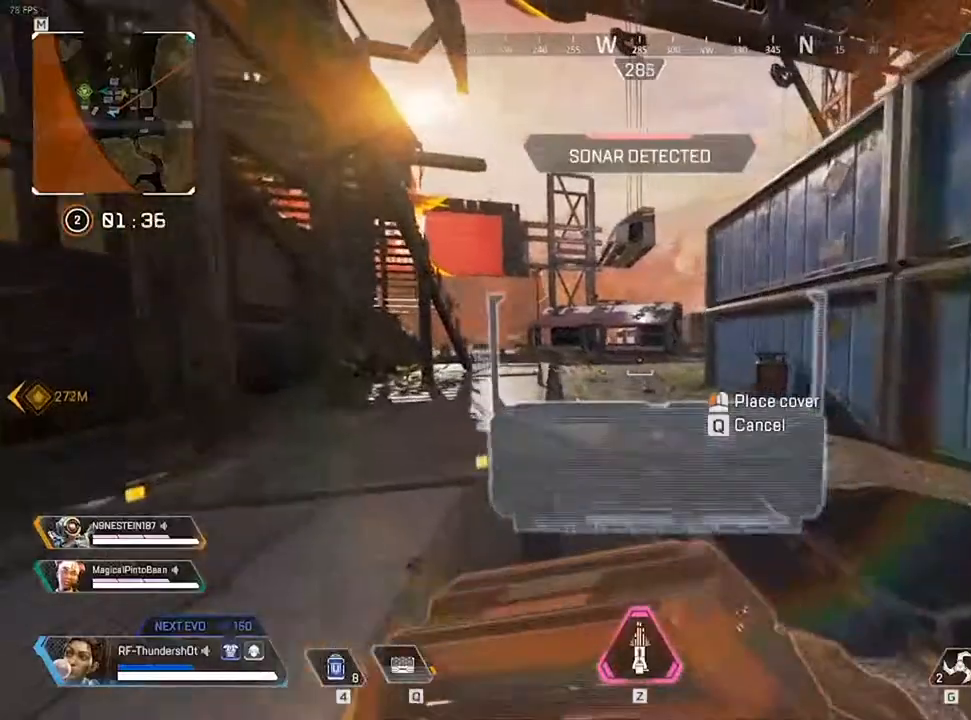
{"keys": ["a", "shift", "w"], "events": []}
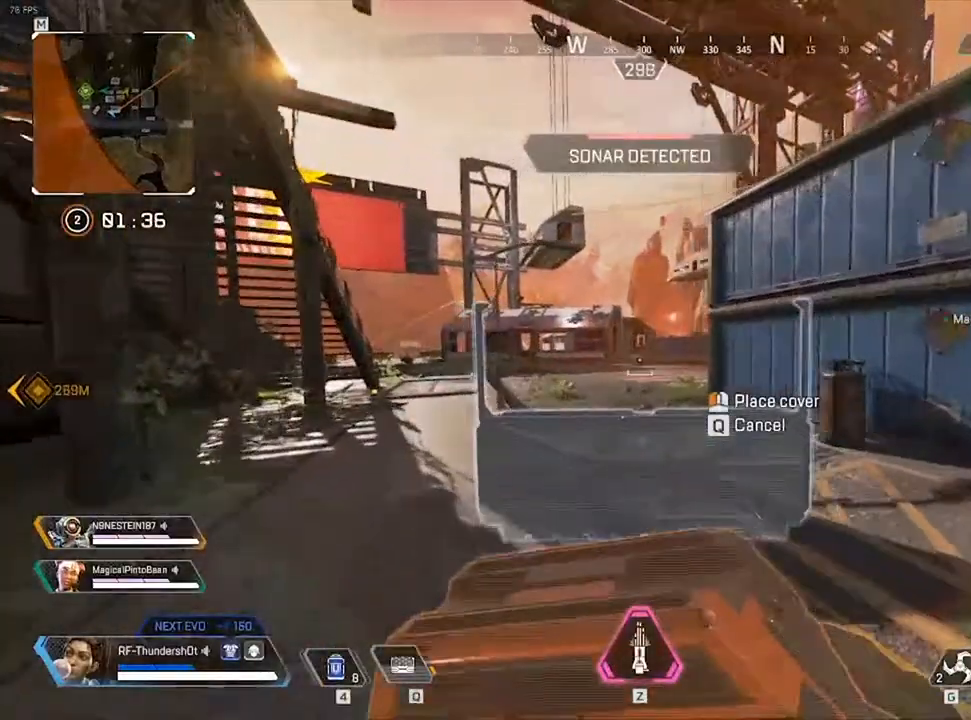
{"keys": ["d"], "events": [[167, "a", "up"], [367, "d", "down"], [367, "shift", "up"], [367, "w", "up"]]}
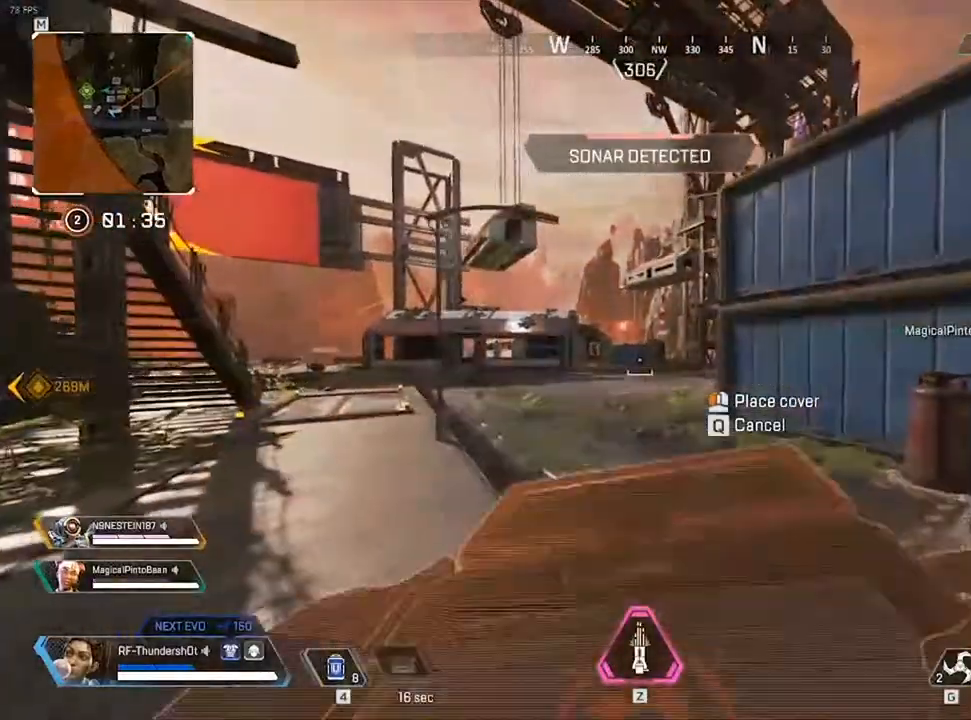
{"keys": ["d"], "events": []}
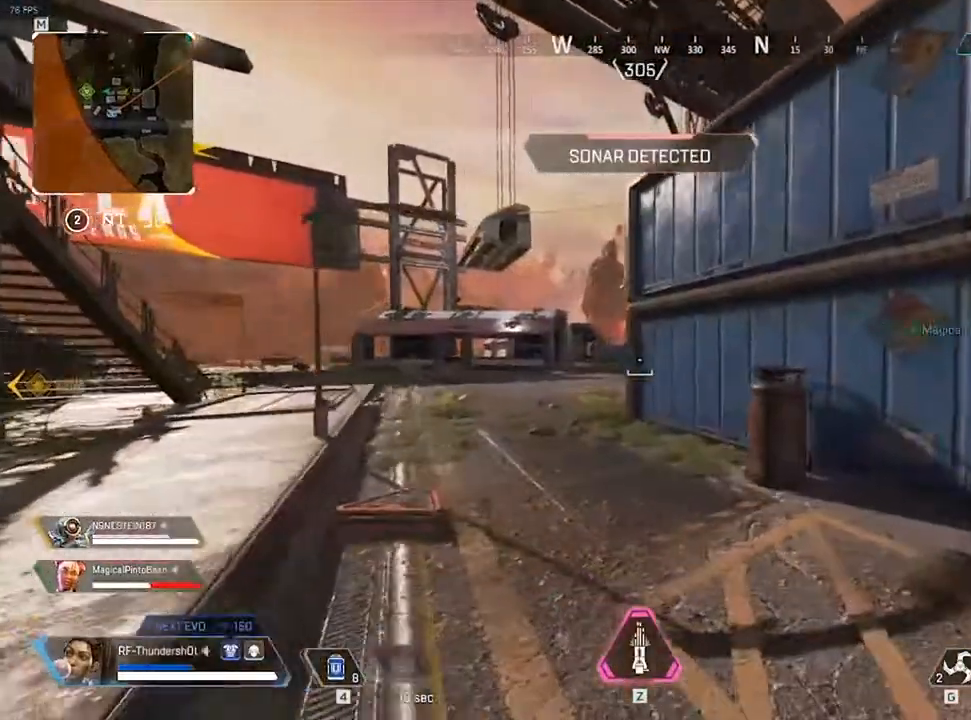
{"keys": ["z"], "events": [[50, "d", "up"], [183, "d", "down"], [367, "d", "up"], [467, "z", "down"]]}
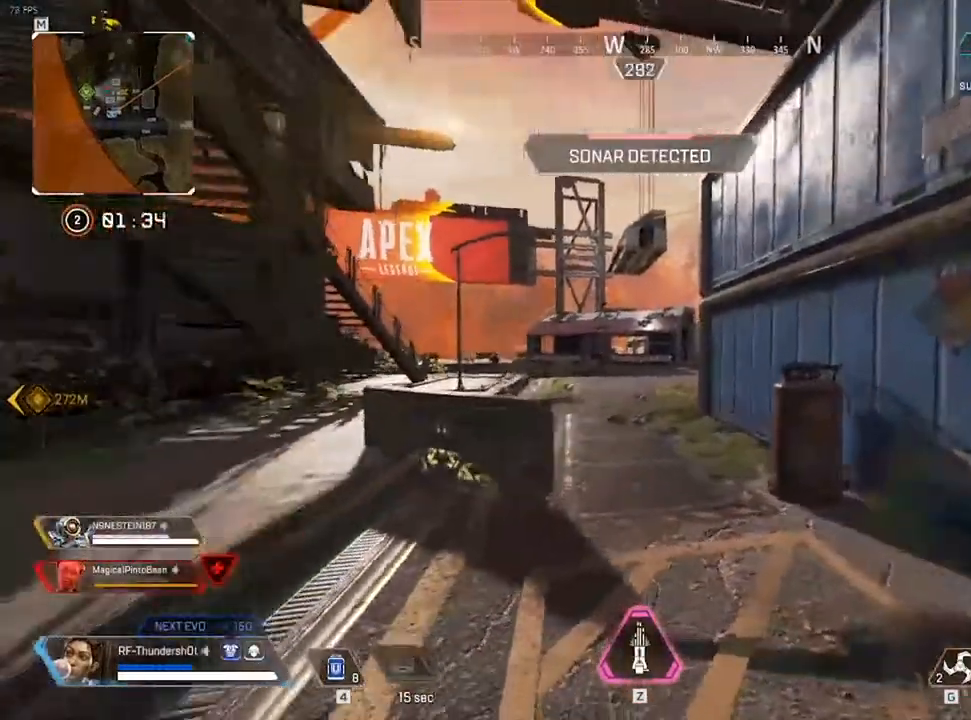
{"keys": ["a"], "events": [[83, "z", "up"], [217, "a", "down"]]}
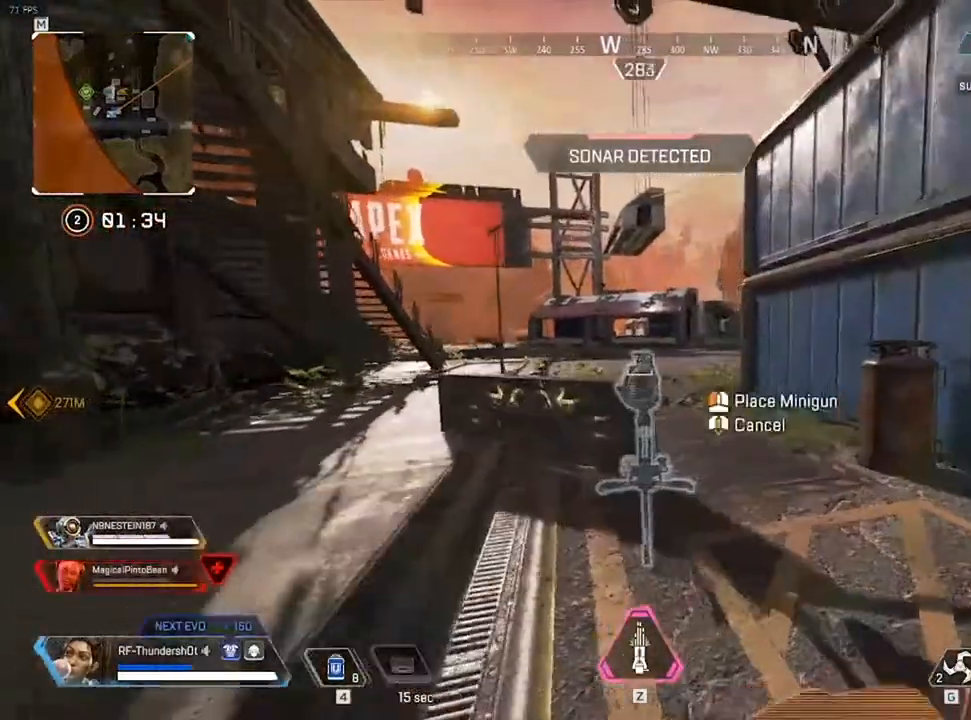
{"keys": ["a"], "events": [[100, "a", "up"], [167, "d", "down"], [250, "a", "down"], [250, "d", "up"]]}
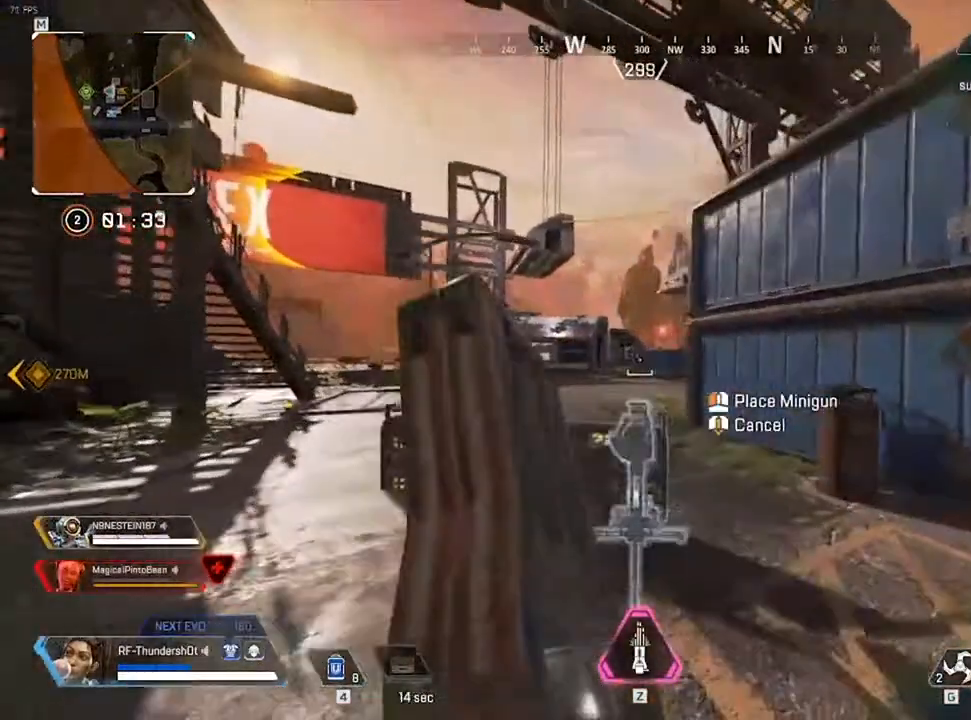
{"keys": [], "events": [[117, "a", "up"]]}
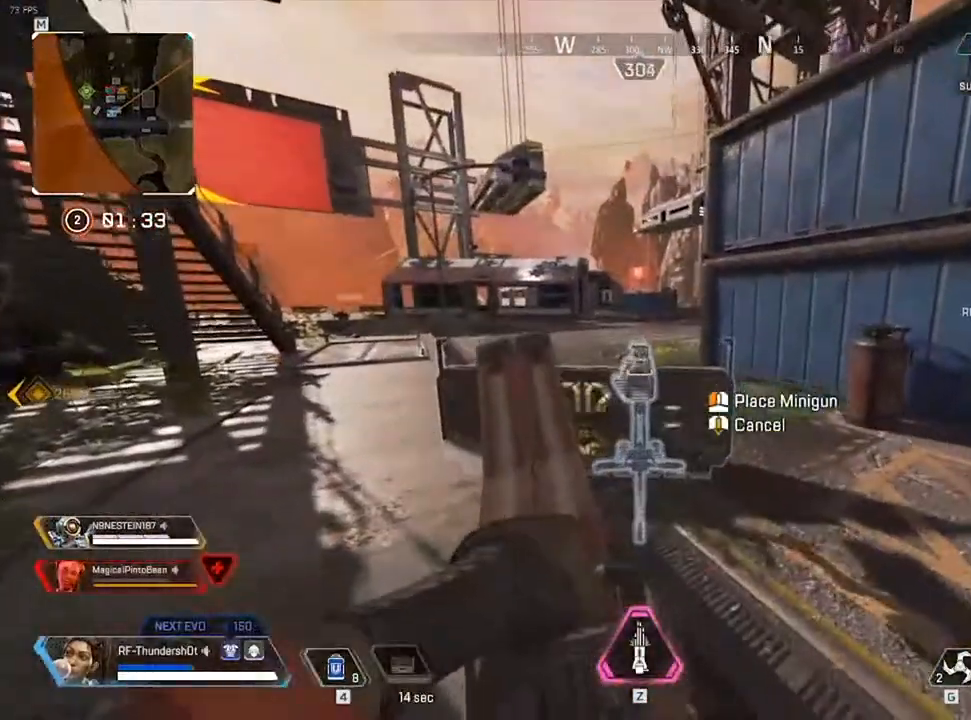
{"keys": ["d"], "events": [[317, "d", "down"]]}
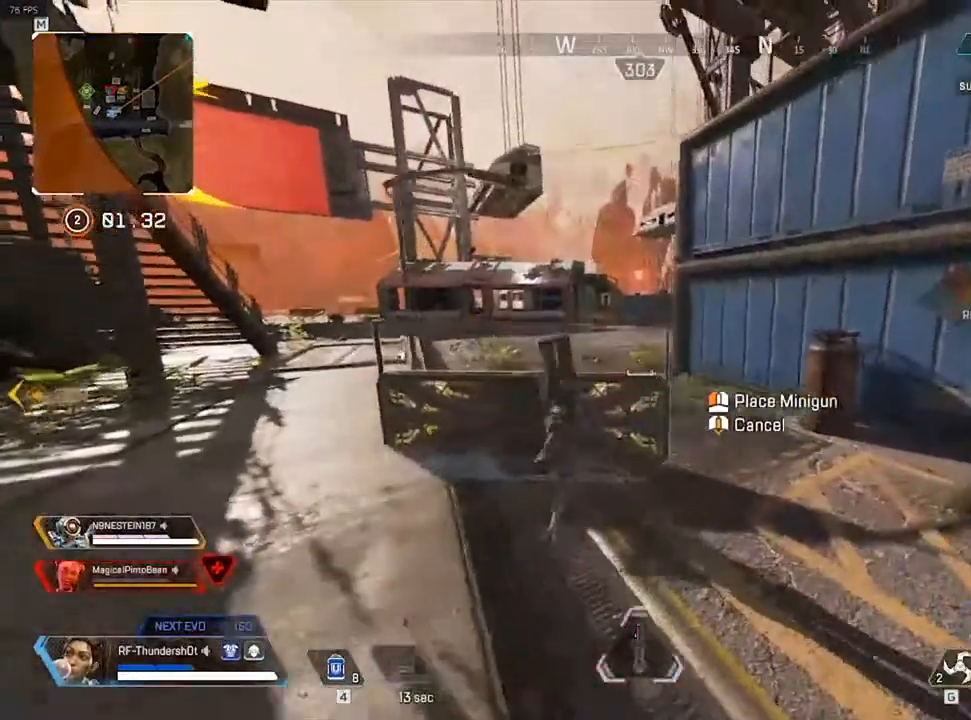
{"keys": ["a"], "events": [[183, "d", "up"], [500, "a", "down"]]}
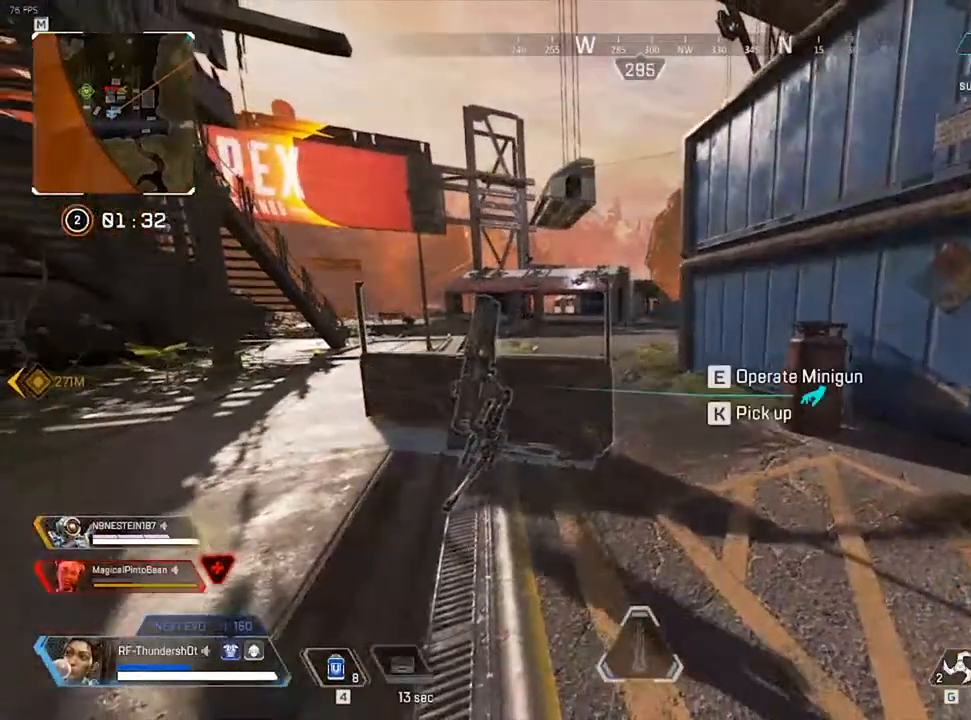
{"keys": ["w"], "events": [[133, "a", "up"], [417, "w", "down"]]}
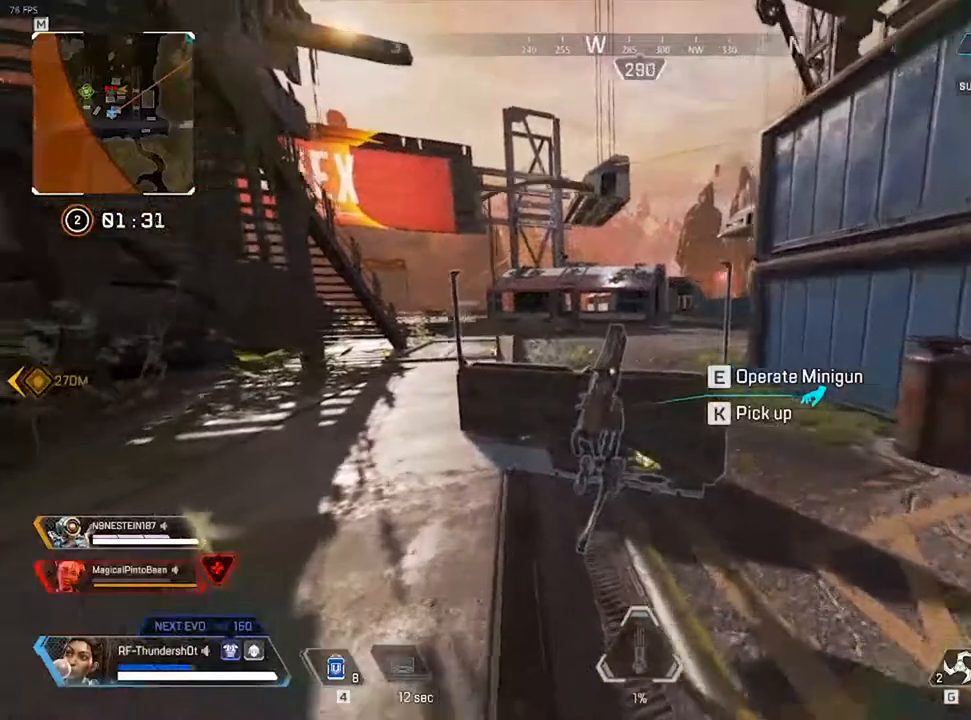
{"keys": [], "events": [[50, "w", "up"], [283, "e", "down"], [400, "e", "up"]]}